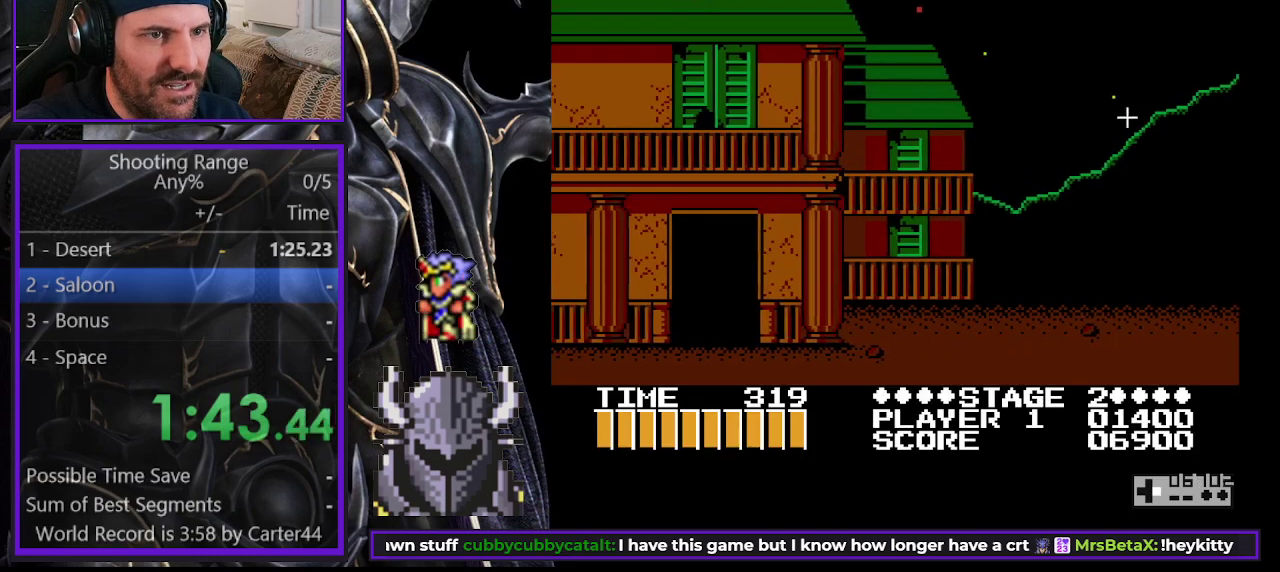
Gameplay with a controller (Xbox layout); each line is a JSON object with the inputs held at the frame after it. "events" lists button and stick changes between this image and that frame as [ms after this image, input, new state], when the widget could be followed in between. Not read: L3 R3 left_stick.
{"buttons": ["DPAD_LEFT"], "right_stick": "center", "events": [[200, "DPAD_UP", "down"], [250, "DPAD_RIGHT", "up"], [267, "DPAD_LEFT", "down"], [267, "DPAD_UP", "up"]]}
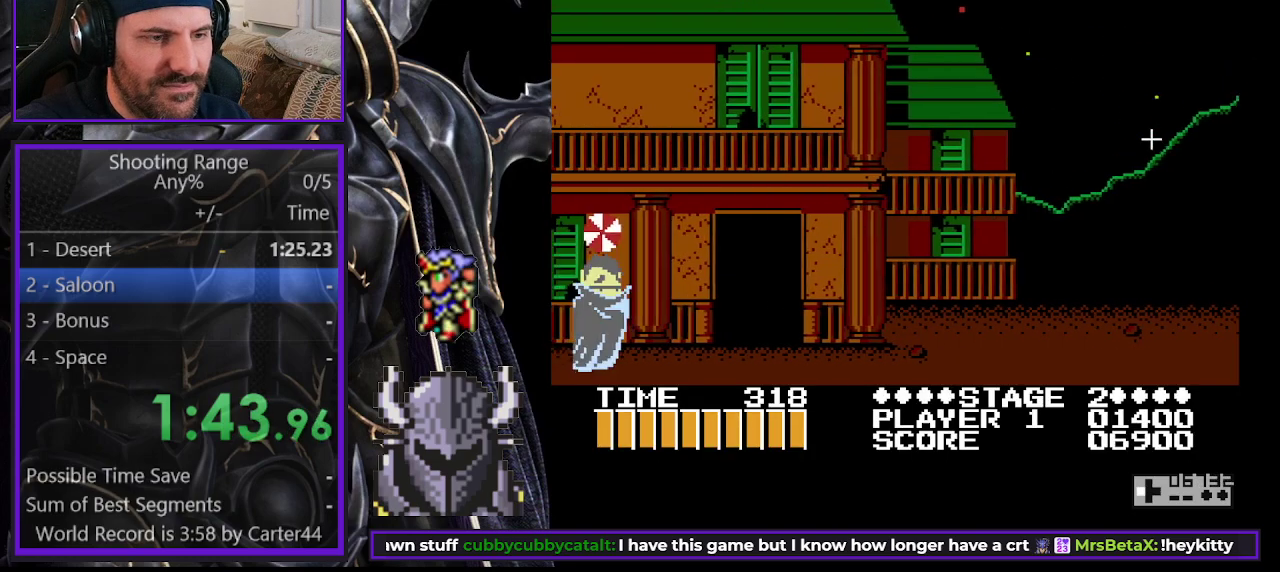
{"buttons": [], "right_stick": "center", "events": [[483, "DPAD_LEFT", "up"]]}
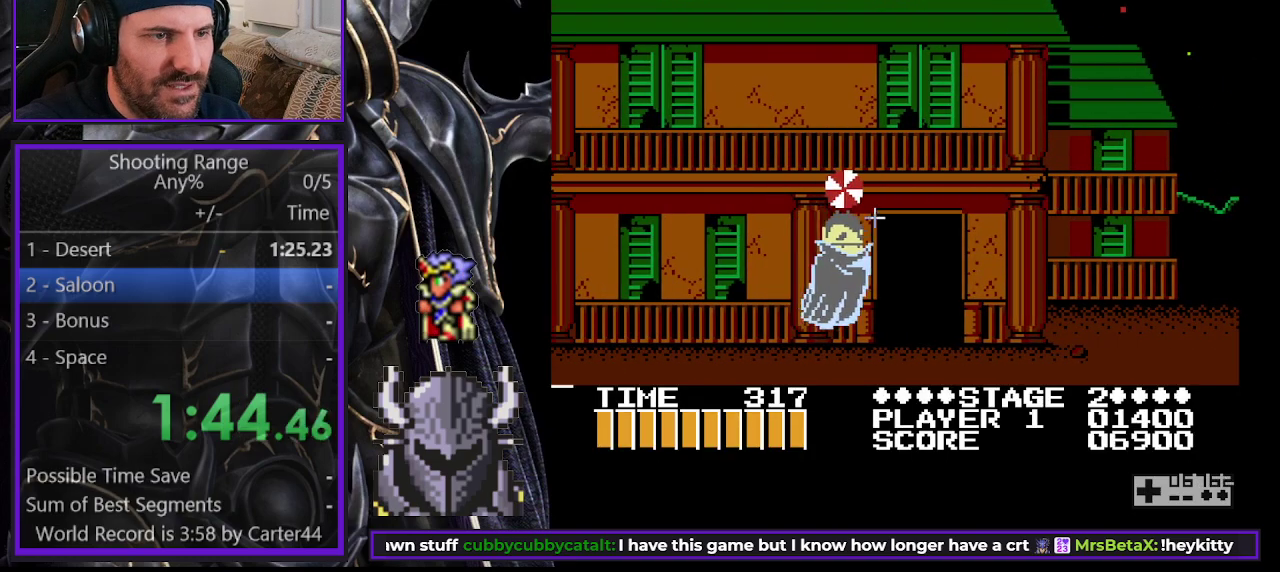
{"buttons": [], "right_stick": "center", "events": []}
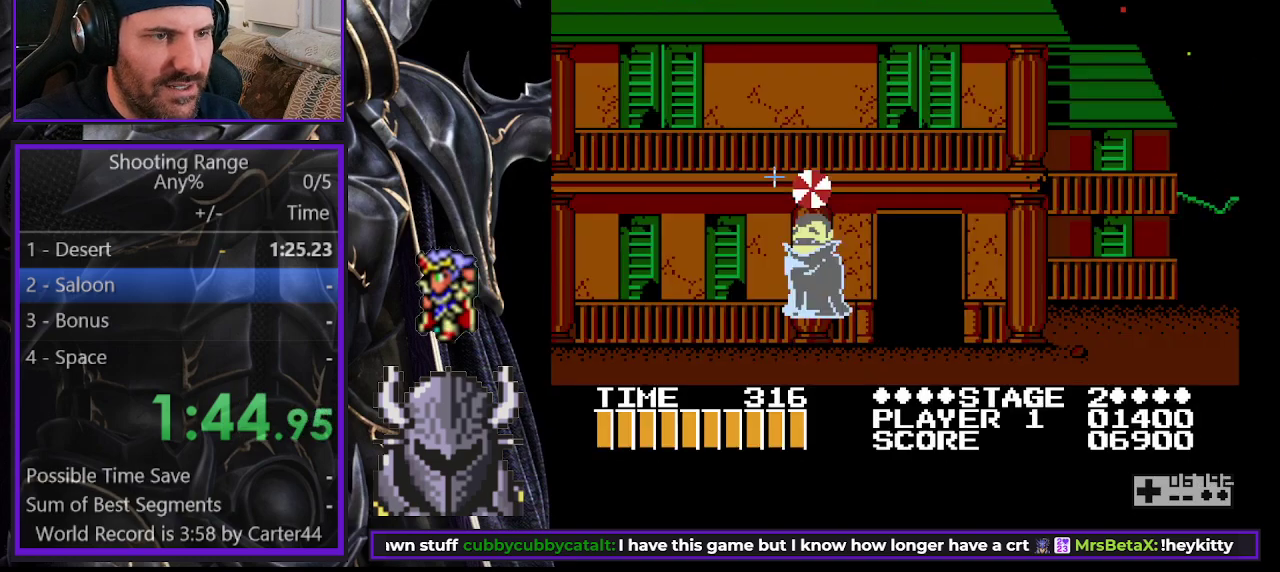
{"buttons": ["DPAD_LEFT"], "right_stick": "center", "events": [[383, "DPAD_LEFT", "down"]]}
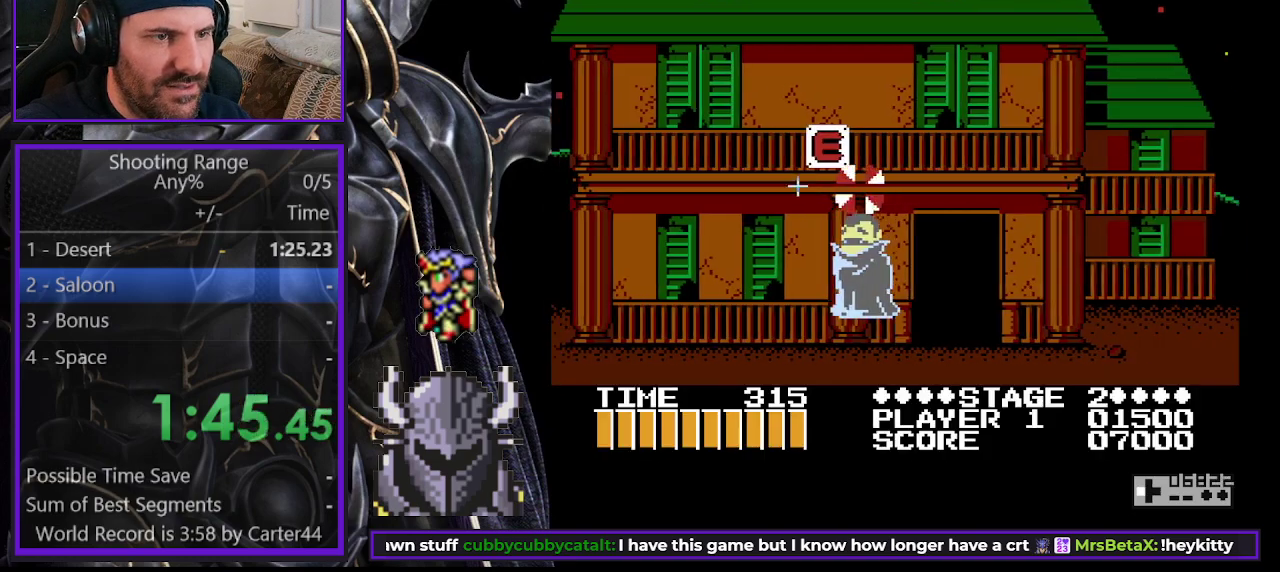
{"buttons": ["DPAD_LEFT"], "right_stick": "center", "events": [[150, "DPAD_LEFT", "up"], [483, "DPAD_LEFT", "down"]]}
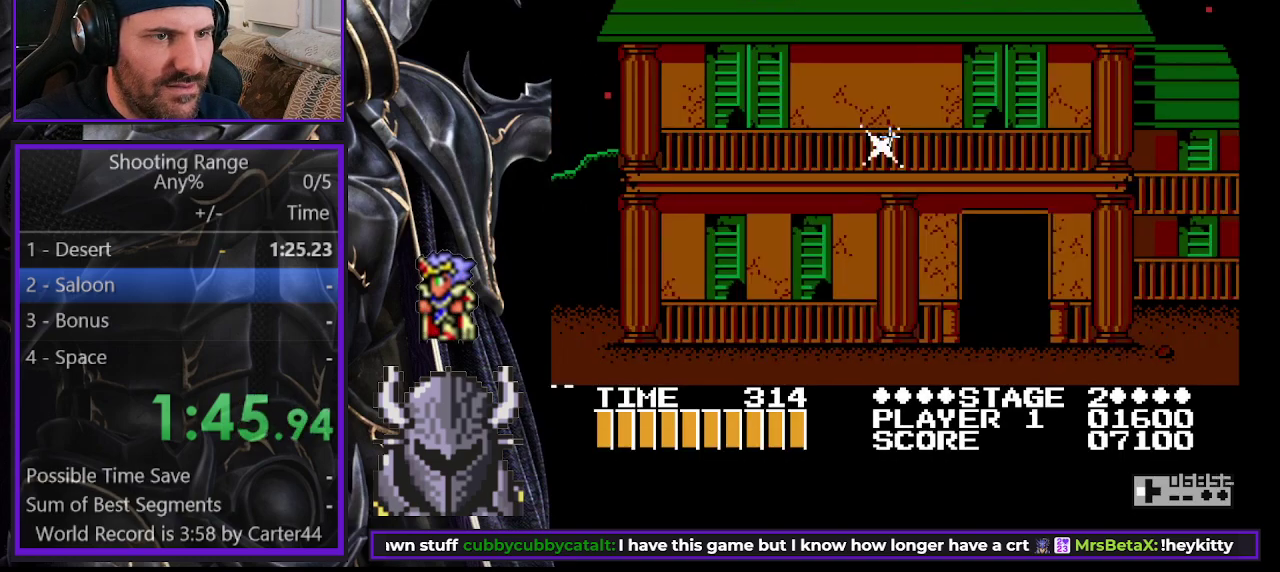
{"buttons": ["DPAD_LEFT"], "right_stick": "center", "events": []}
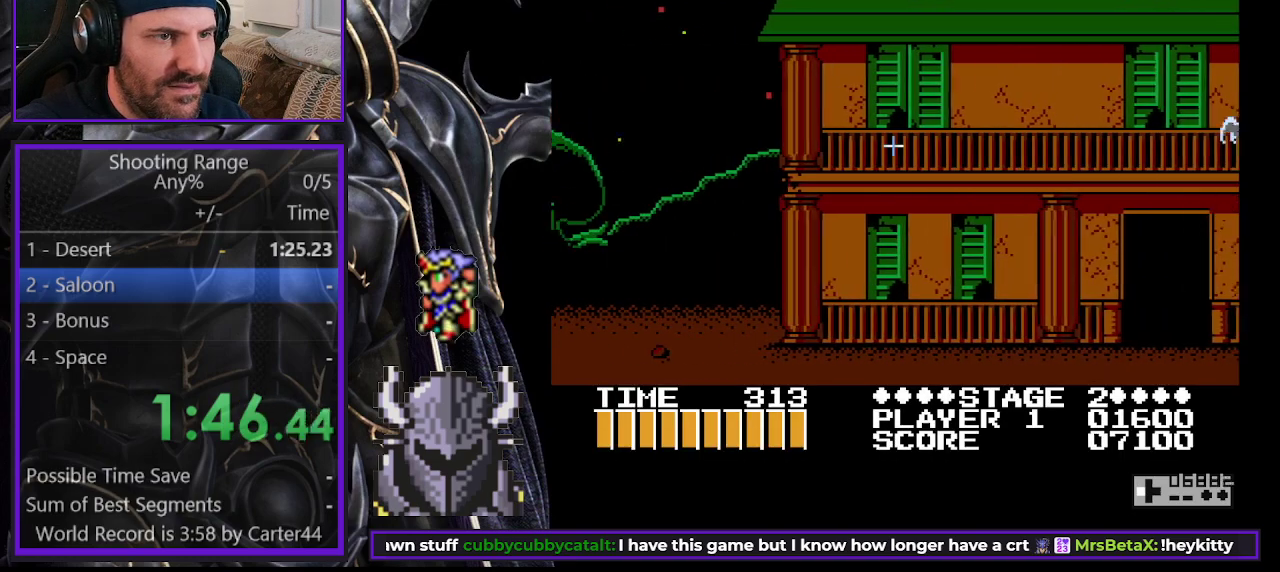
{"buttons": ["DPAD_LEFT"], "right_stick": "center", "events": []}
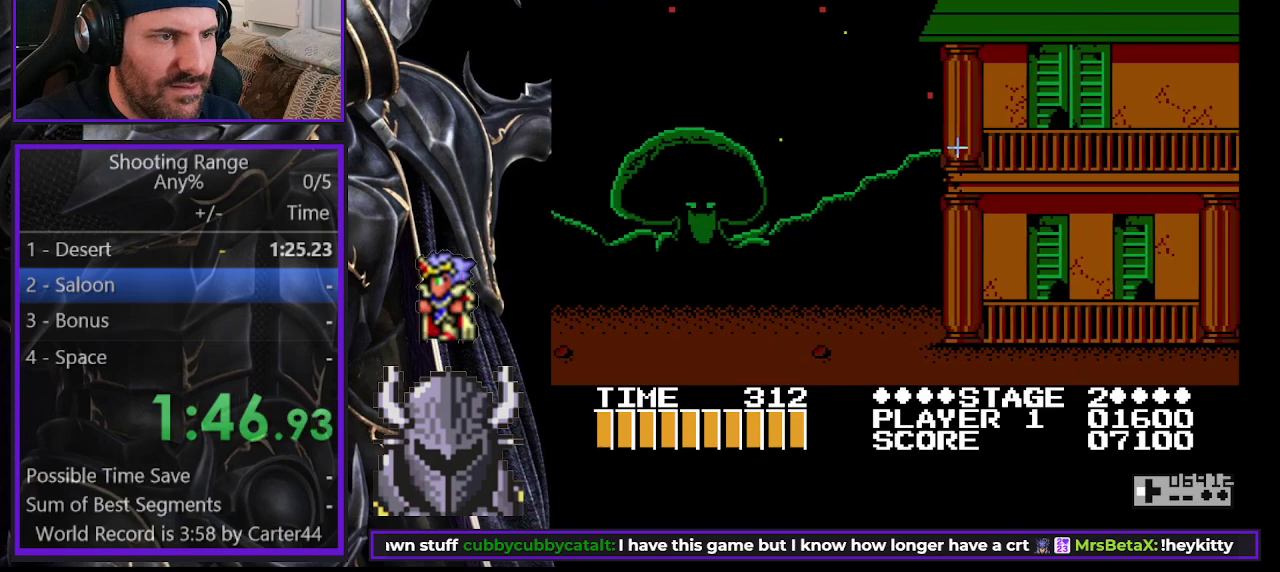
{"buttons": ["DPAD_UP", "DPAD_RIGHT"], "right_stick": "center", "events": [[417, "DPAD_UP", "down"], [433, "DPAD_LEFT", "up"], [450, "DPAD_RIGHT", "down"]]}
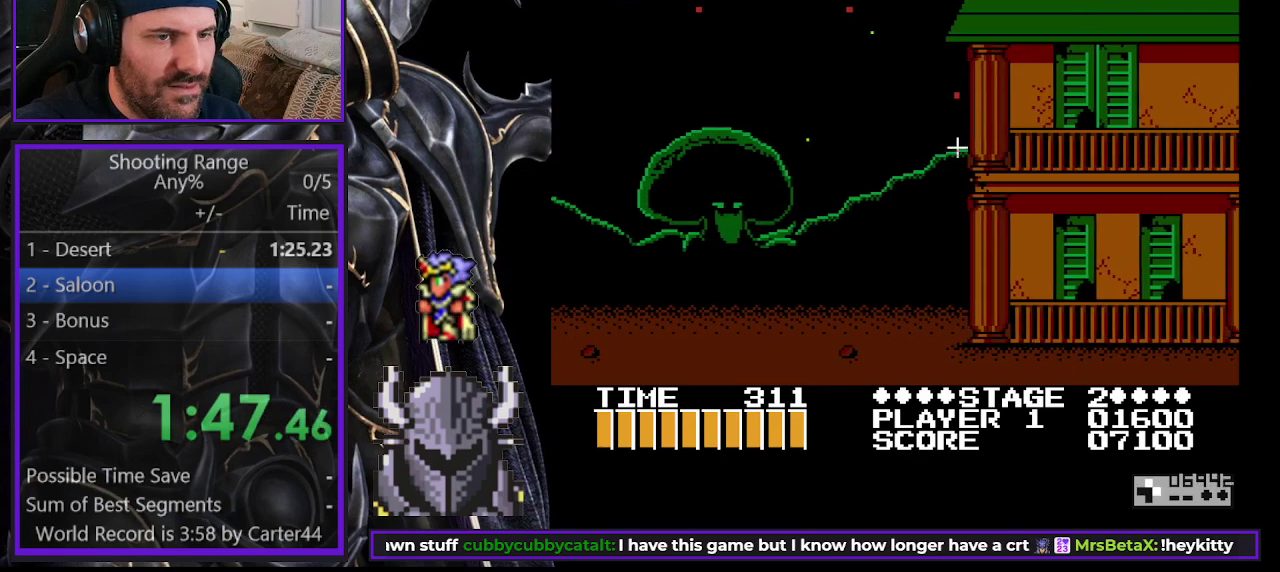
{"buttons": ["DPAD_RIGHT"], "right_stick": "center", "events": [[200, "DPAD_UP", "up"]]}
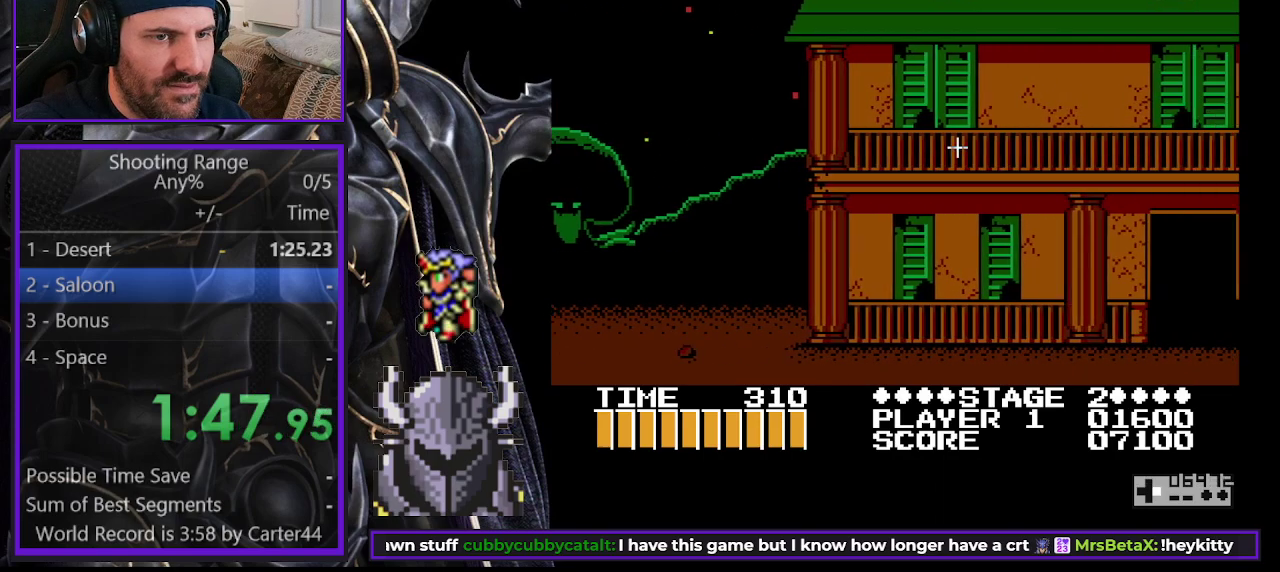
{"buttons": ["DPAD_RIGHT"], "right_stick": "center", "events": []}
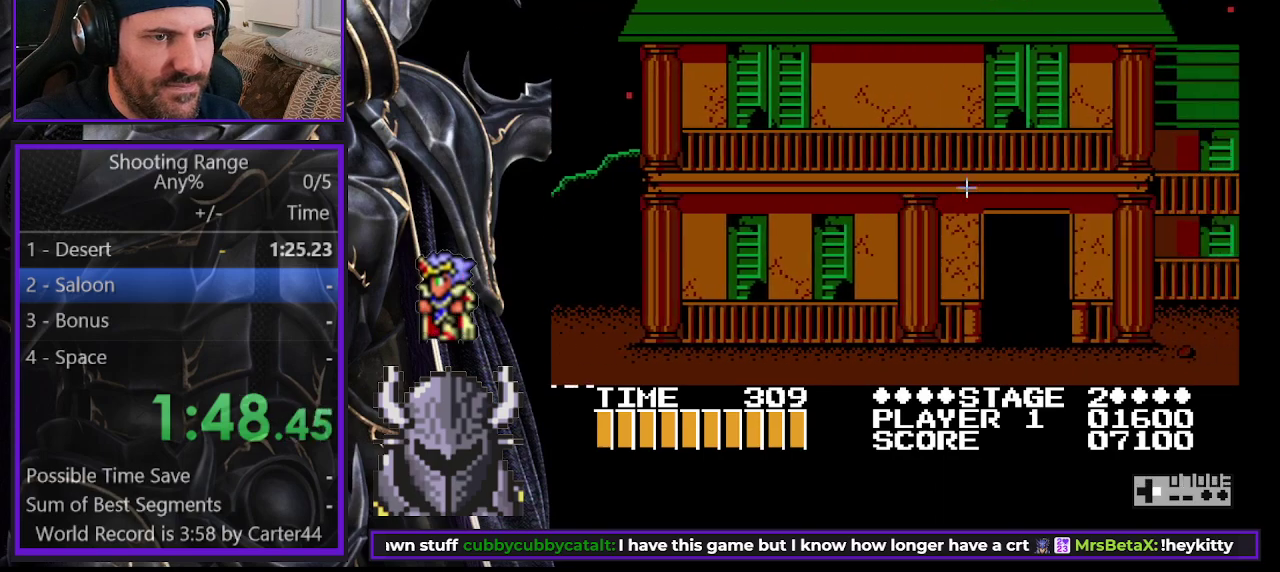
{"buttons": ["DPAD_RIGHT"], "right_stick": "center", "events": []}
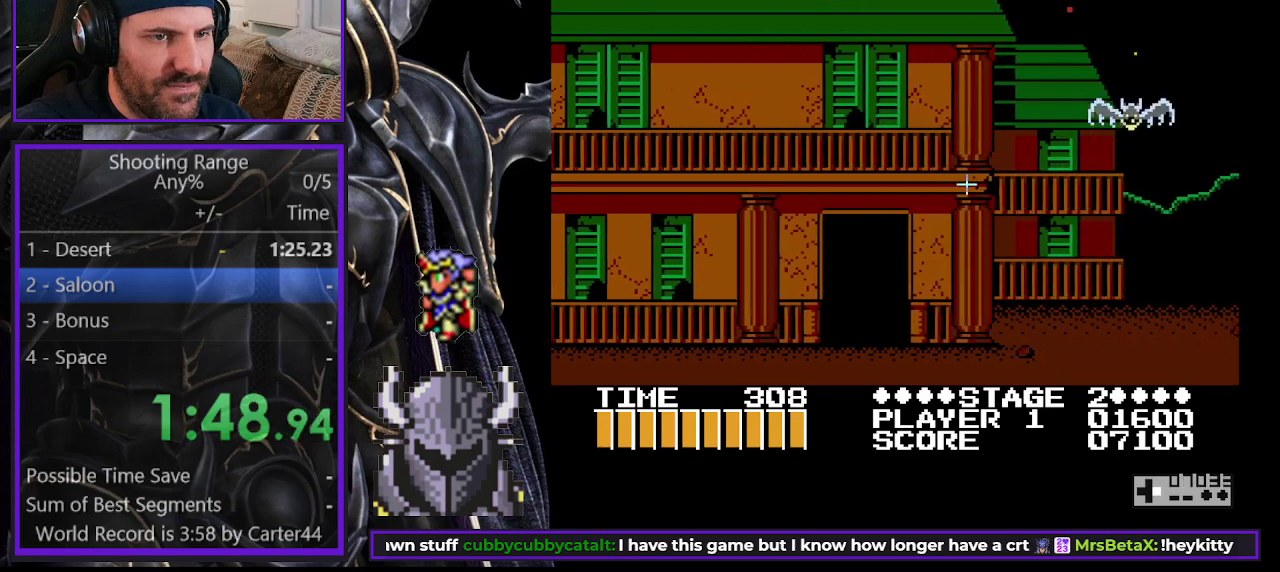
{"buttons": ["DPAD_RIGHT"], "right_stick": "center", "events": []}
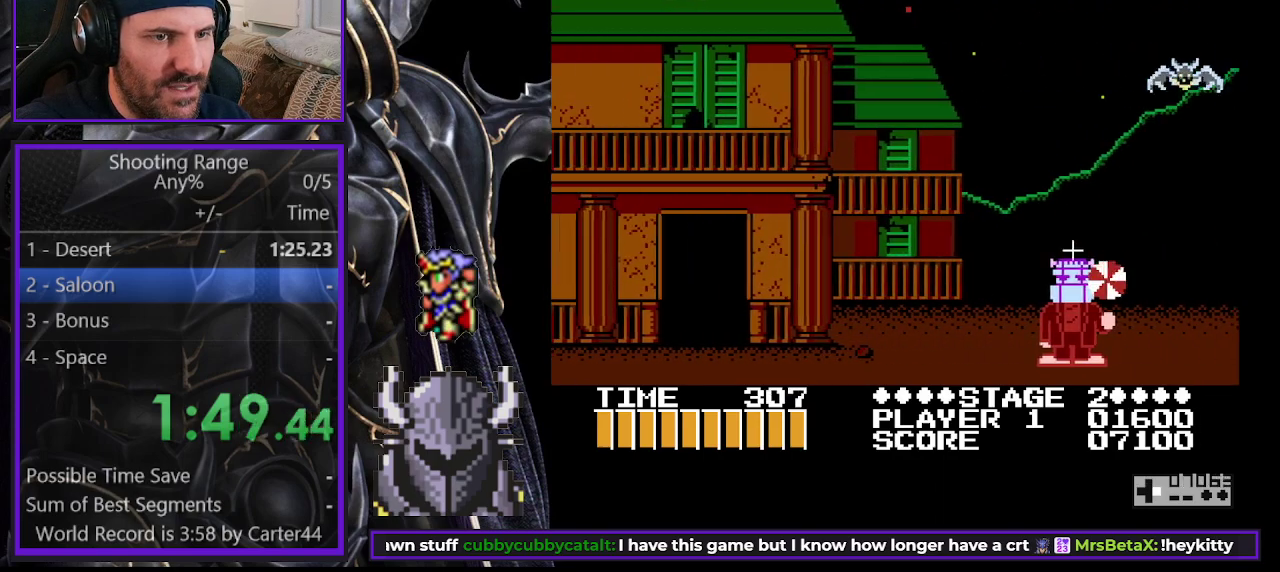
{"buttons": ["DPAD_LEFT"], "right_stick": "center", "events": [[133, "DPAD_RIGHT", "up"], [433, "DPAD_LEFT", "down"]]}
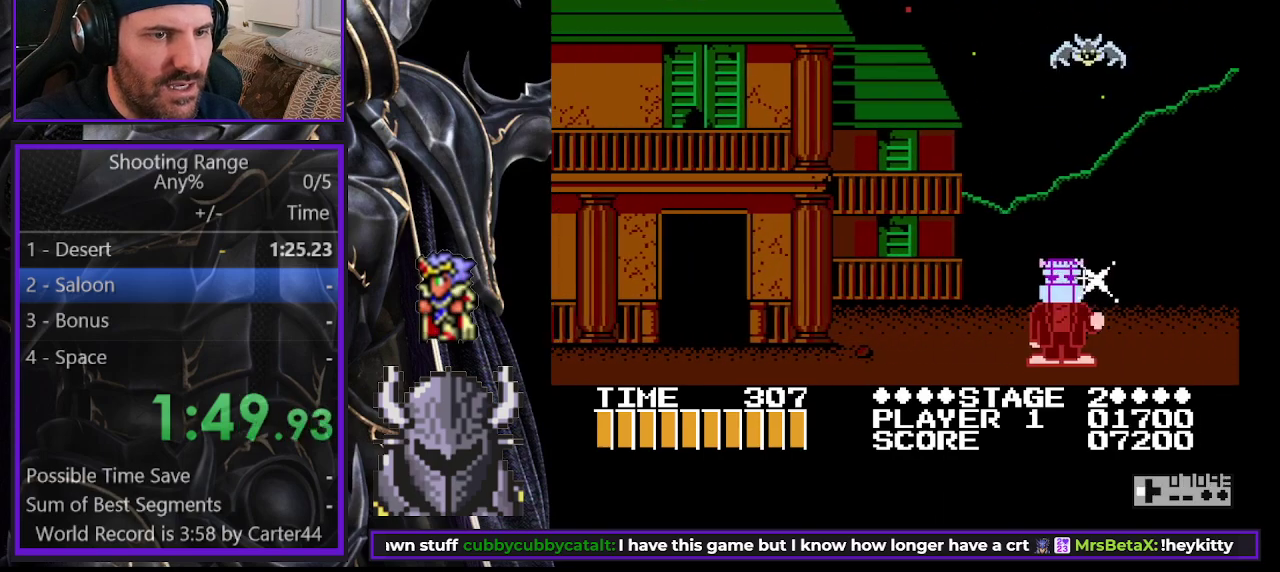
{"buttons": ["DPAD_LEFT"], "right_stick": "center", "events": []}
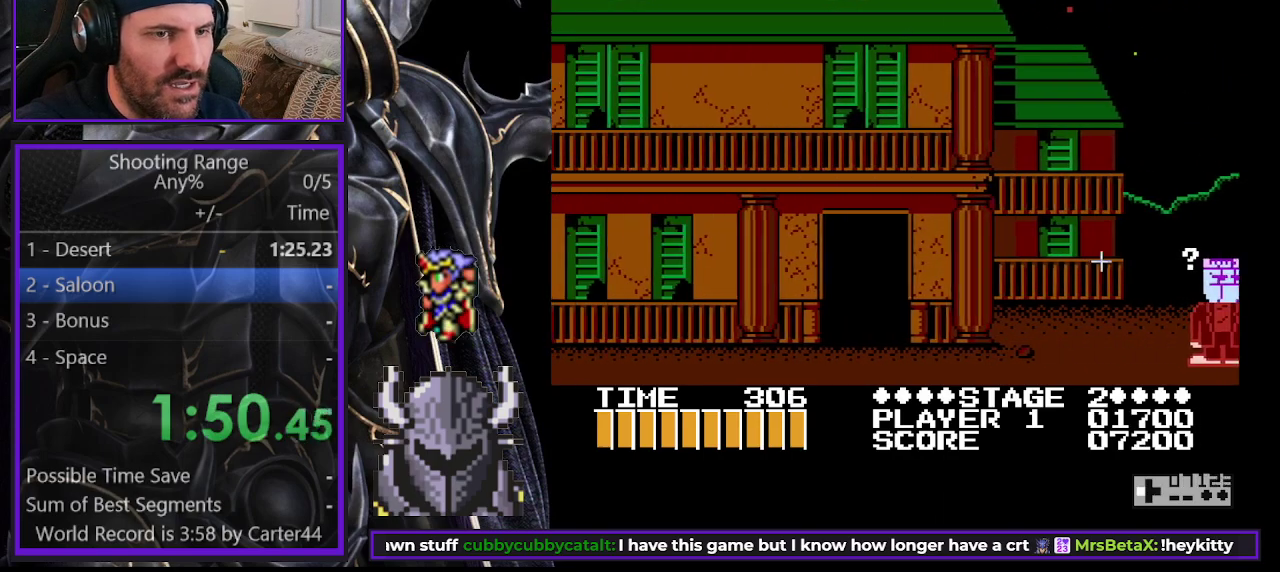
{"buttons": ["DPAD_LEFT"], "right_stick": "center", "events": []}
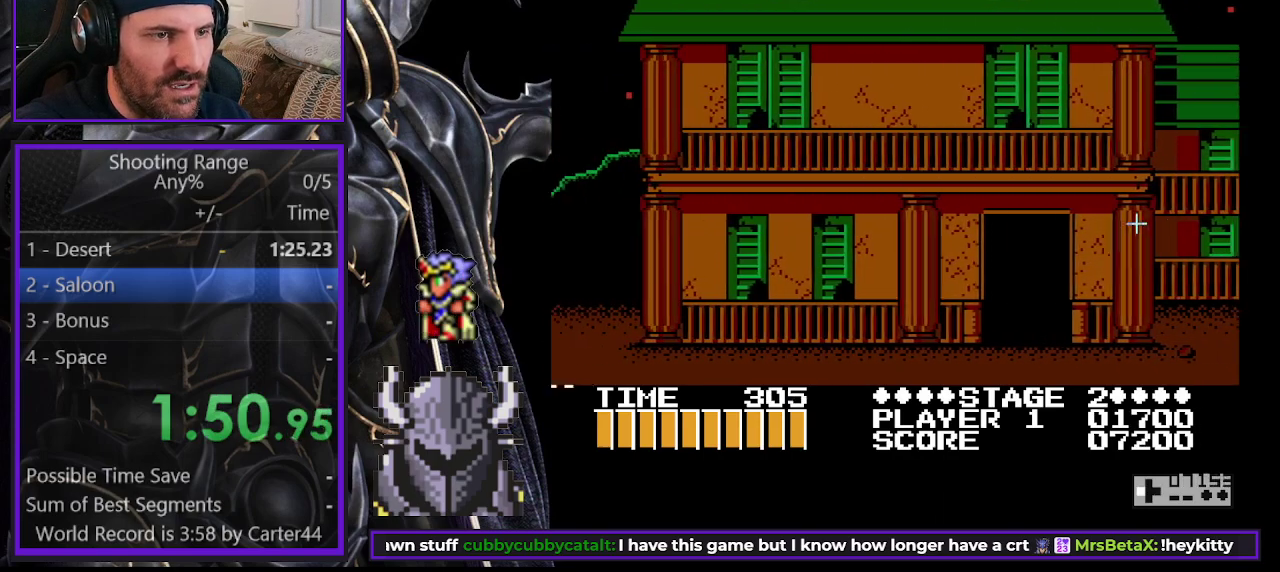
{"buttons": ["DPAD_LEFT"], "right_stick": "center", "events": []}
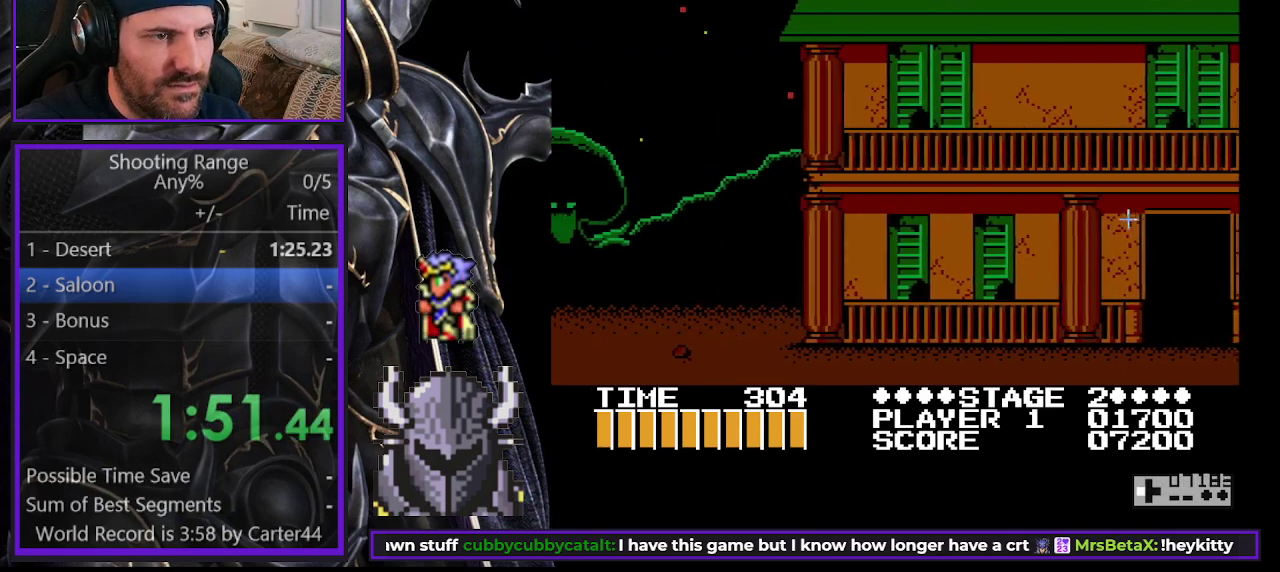
{"buttons": ["DPAD_LEFT"], "right_stick": "center", "events": []}
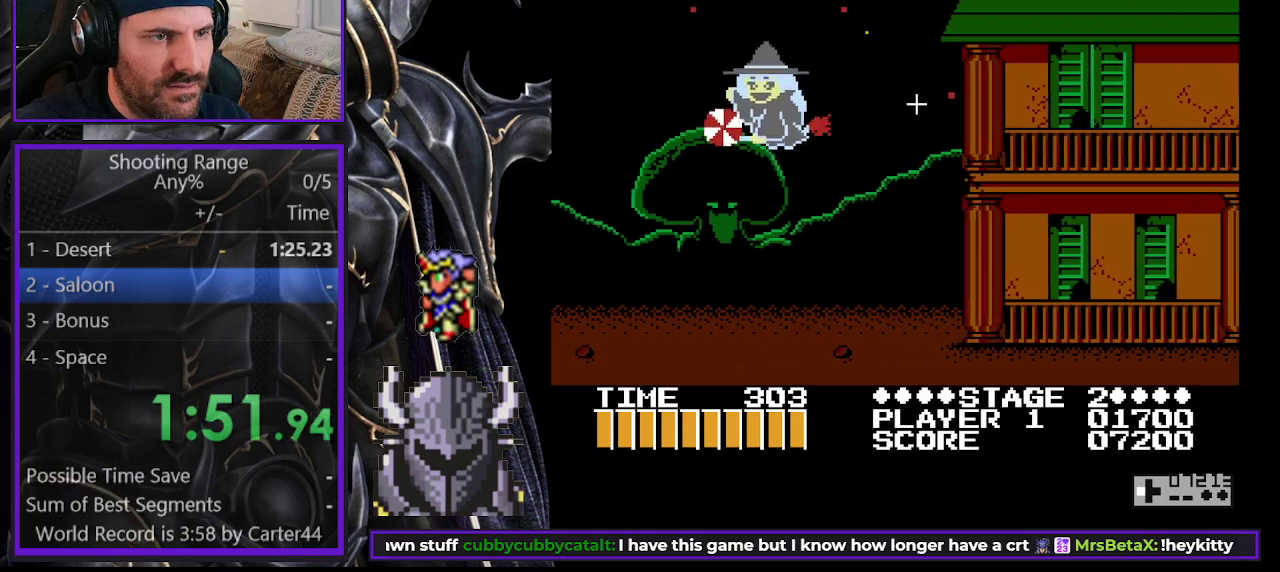
{"buttons": [], "right_stick": "center", "events": [[50, "DPAD_LEFT", "up"]]}
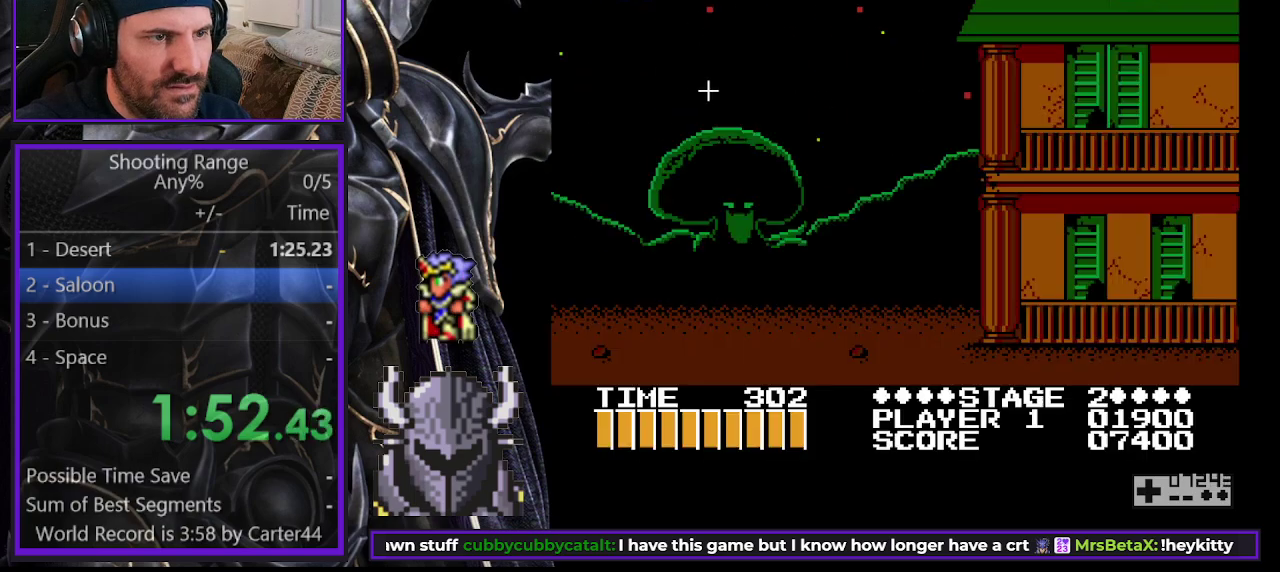
{"buttons": [], "right_stick": "center", "events": []}
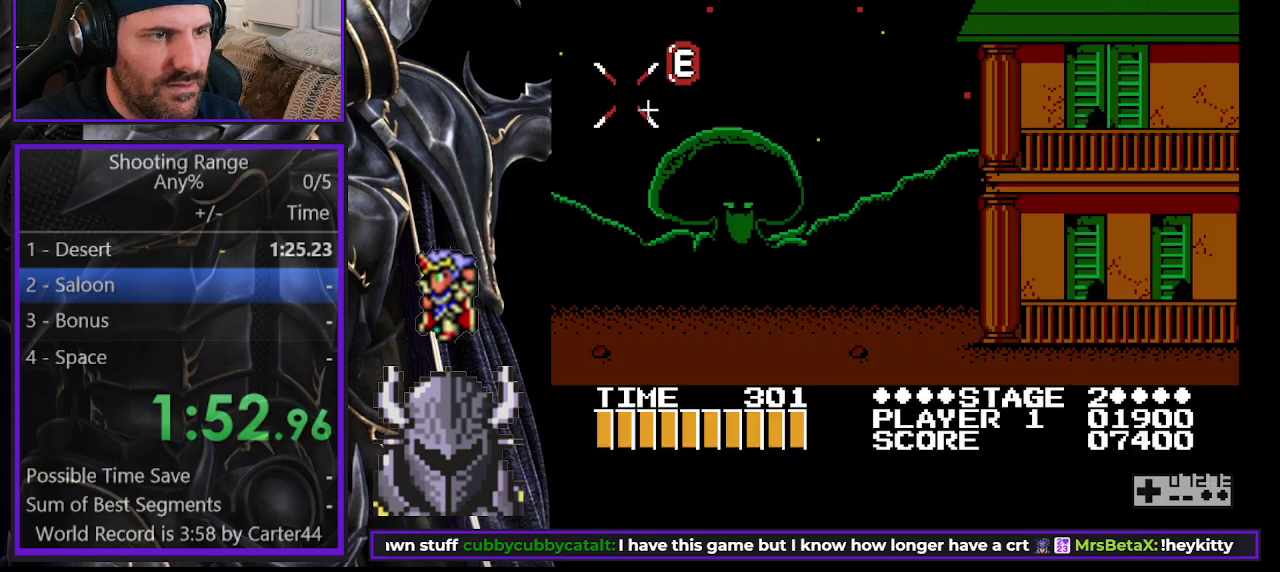
{"buttons": [], "right_stick": "center", "events": []}
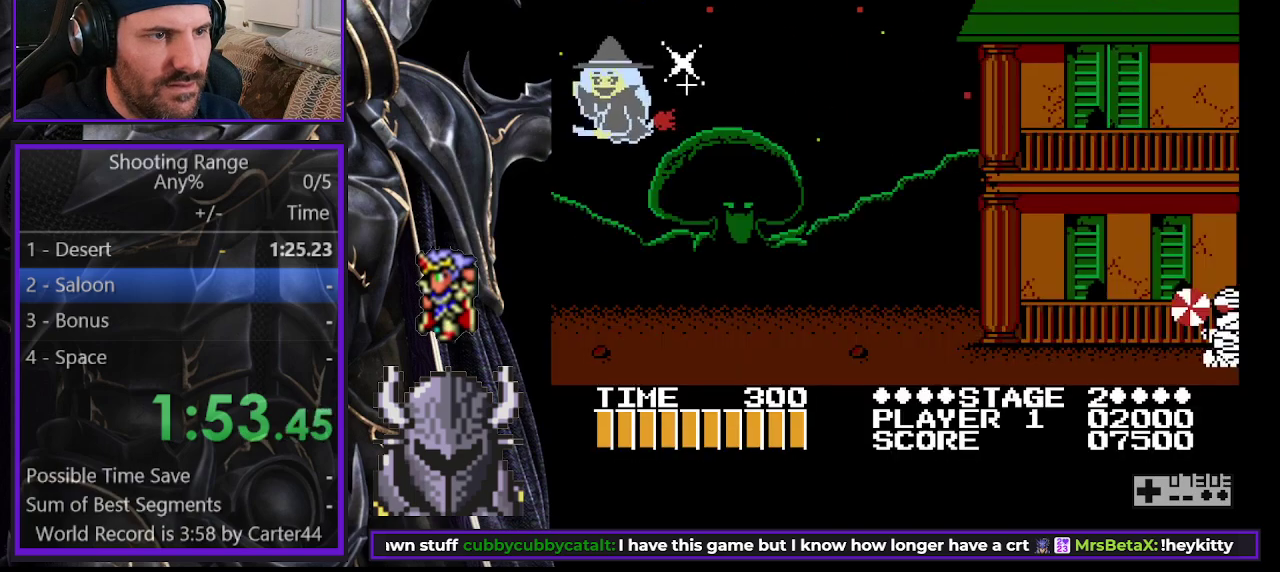
{"buttons": [], "right_stick": "center", "events": [[33, "DPAD_RIGHT", "down"], [467, "DPAD_RIGHT", "up"]]}
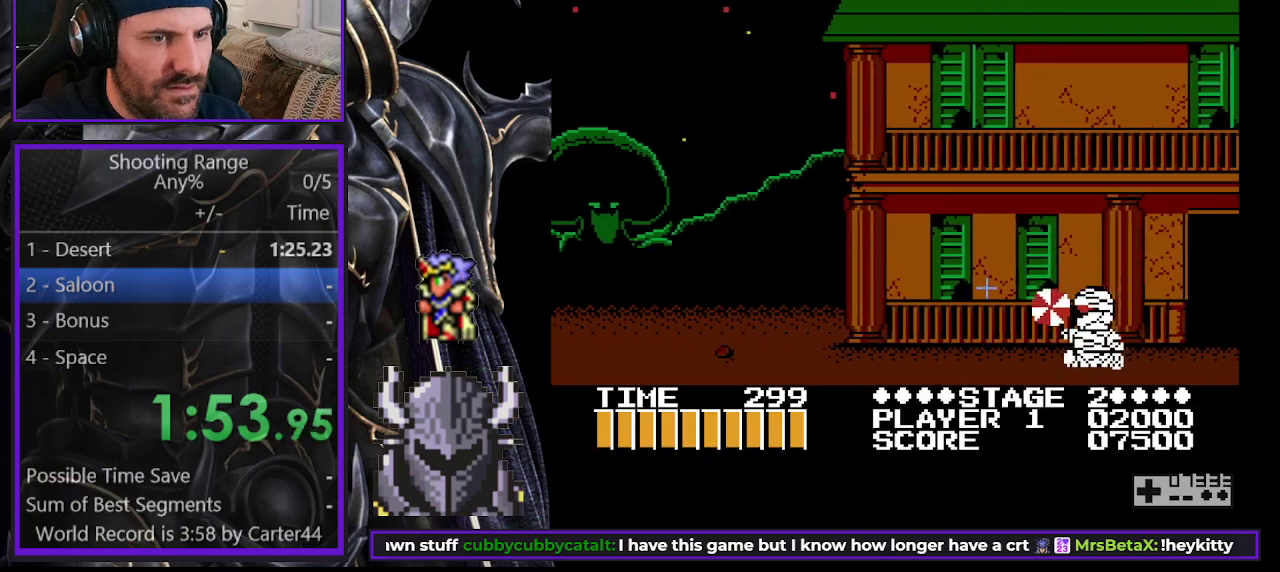
{"buttons": [], "right_stick": "center", "events": [[67, "DPAD_RIGHT", "down"], [250, "DPAD_RIGHT", "up"]]}
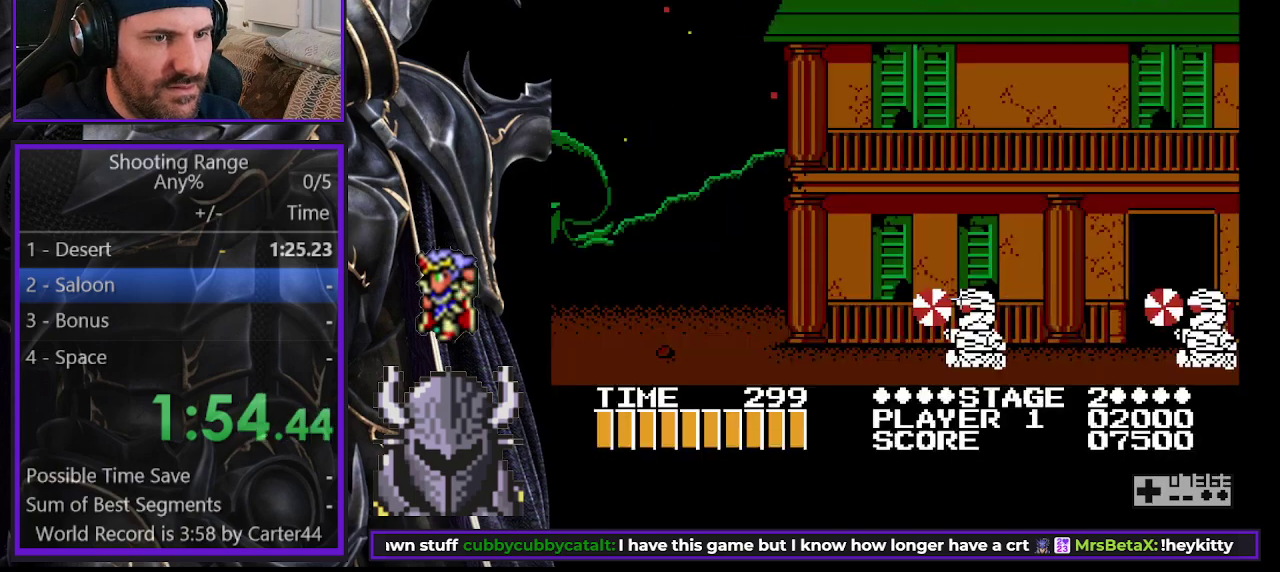
{"buttons": [], "right_stick": "center", "events": []}
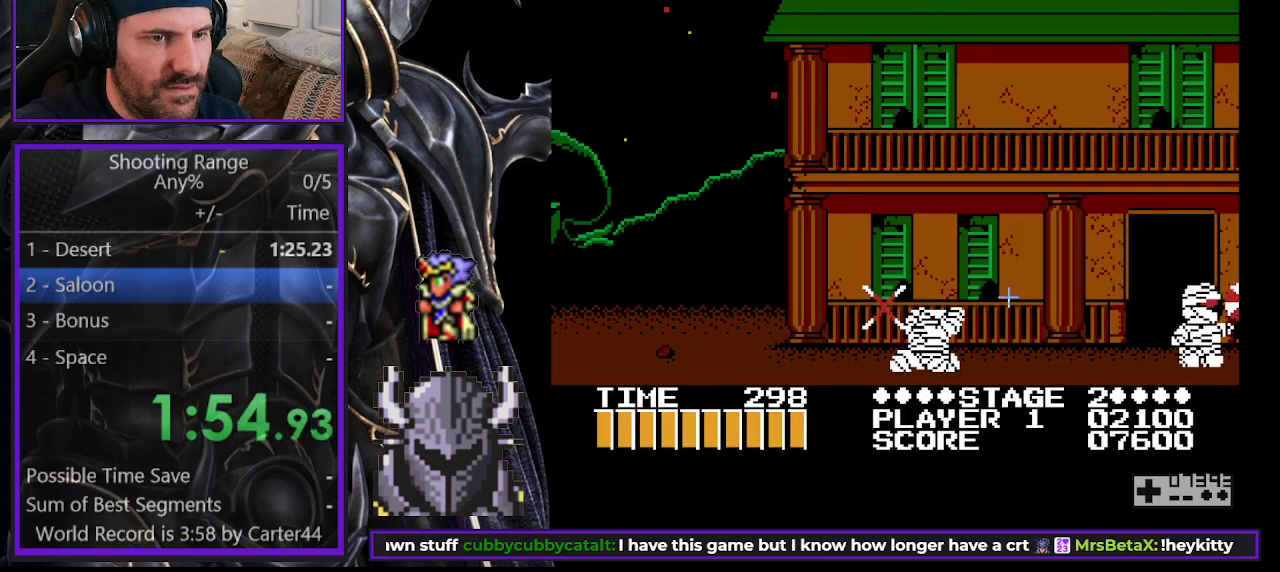
{"buttons": [], "right_stick": "center", "events": []}
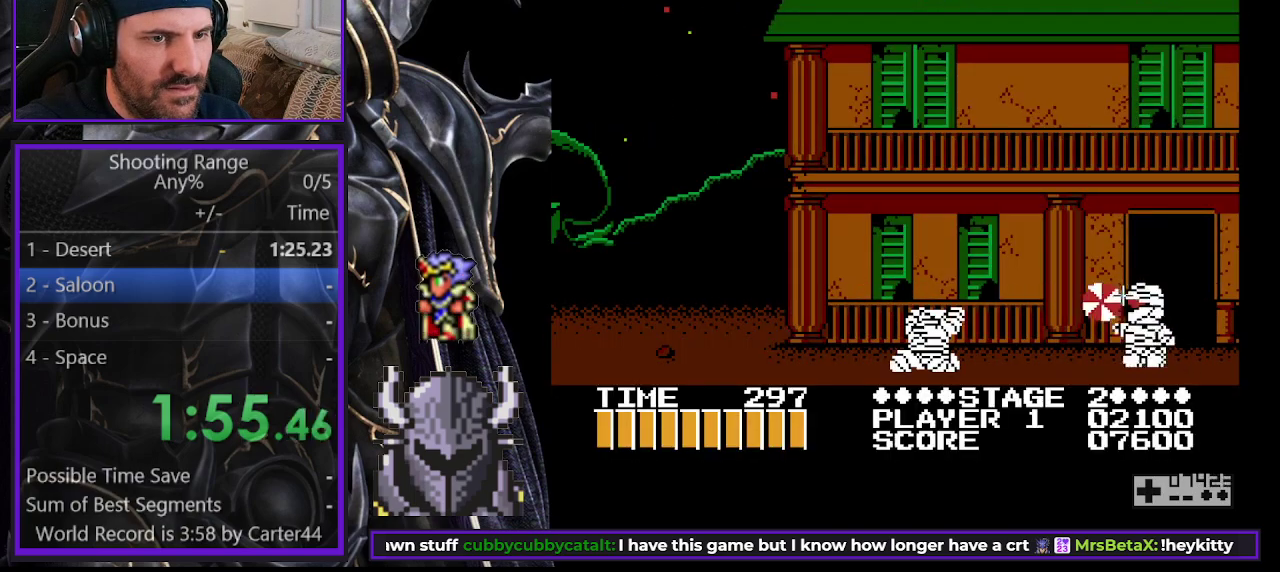
{"buttons": ["DPAD_RIGHT"], "right_stick": "center", "events": [[367, "DPAD_RIGHT", "down"]]}
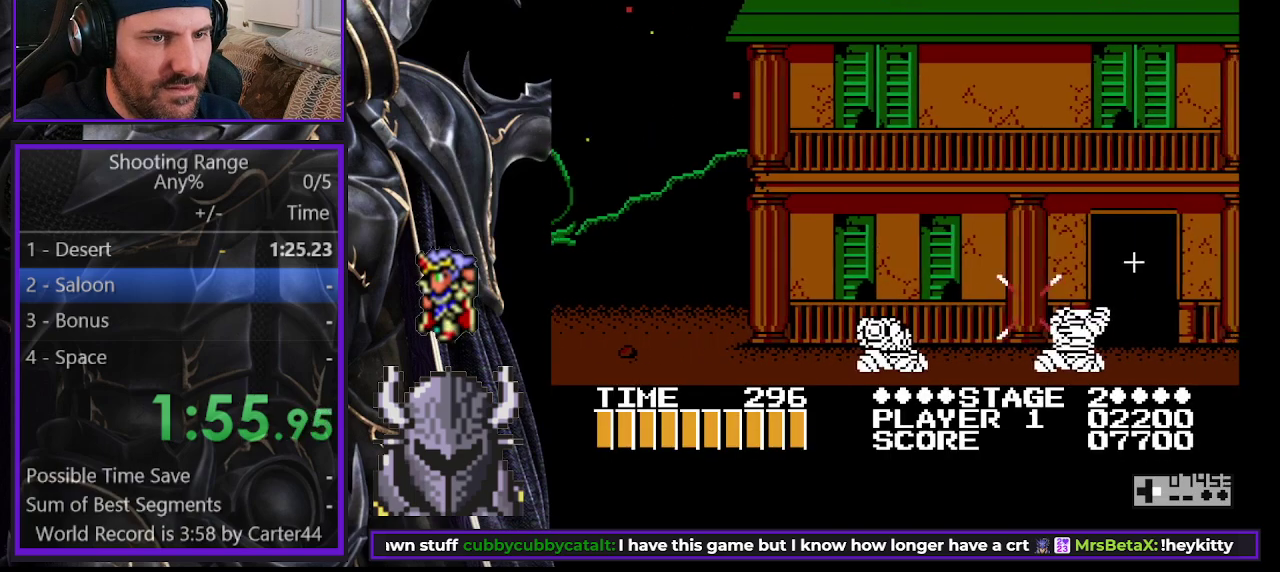
{"buttons": ["DPAD_RIGHT"], "right_stick": "center", "events": []}
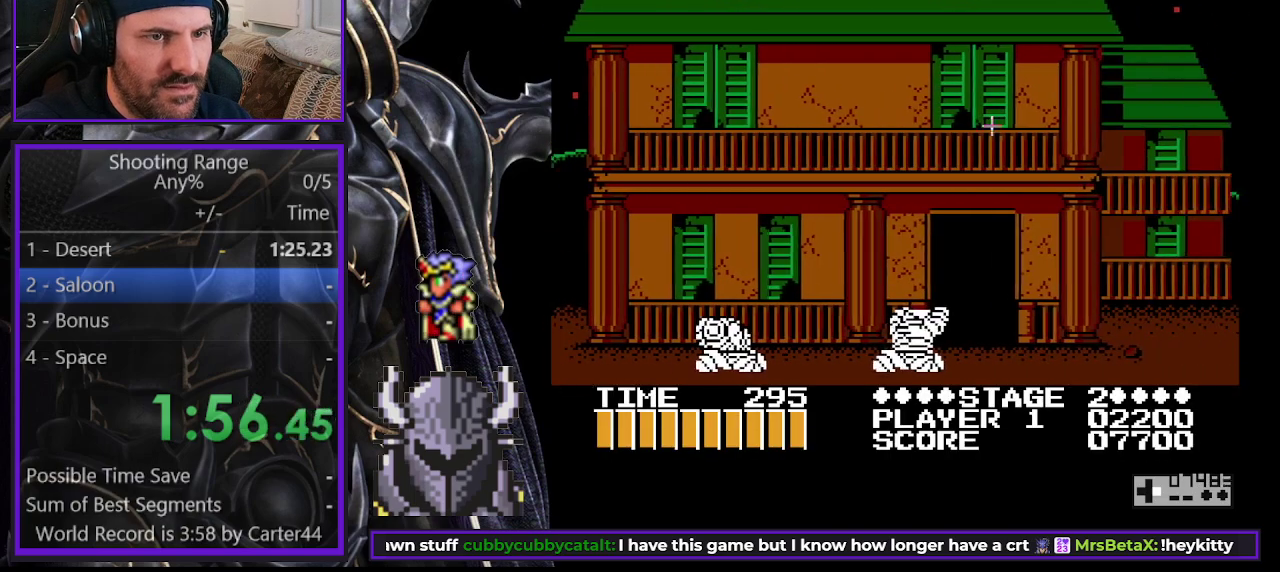
{"buttons": ["DPAD_RIGHT"], "right_stick": "center", "events": []}
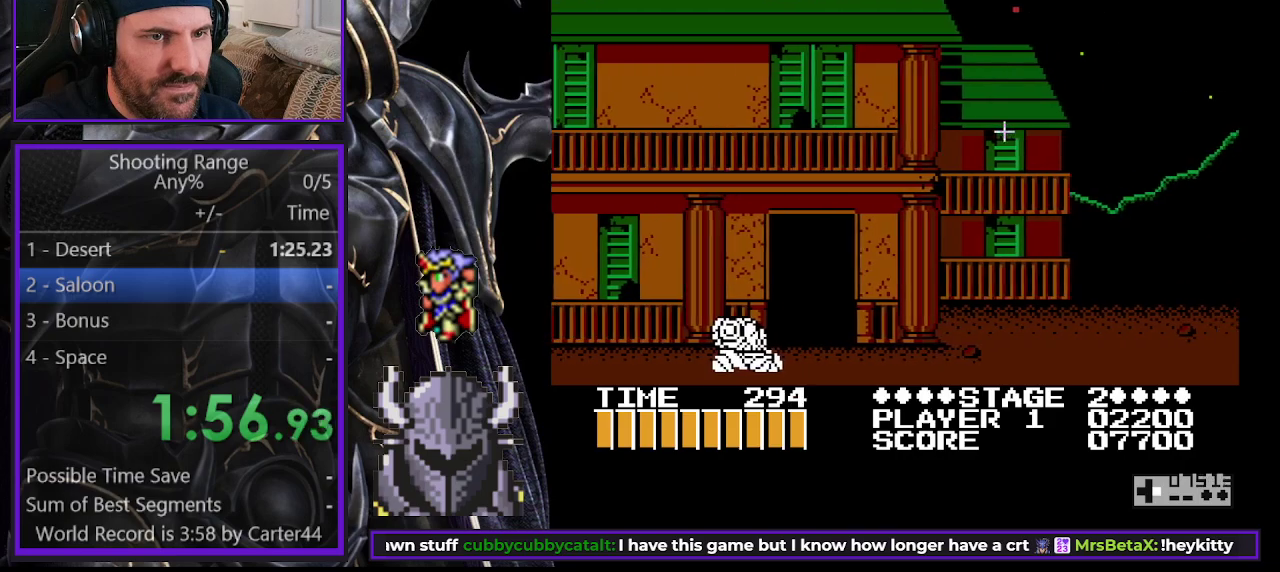
{"buttons": ["DPAD_RIGHT"], "right_stick": "center", "events": []}
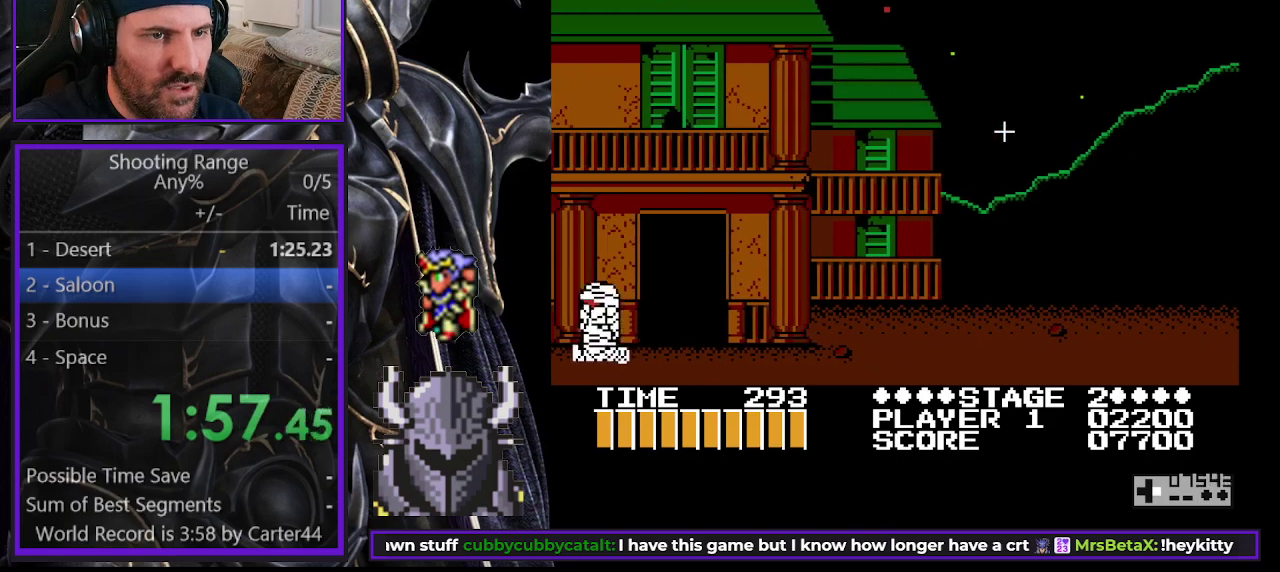
{"buttons": ["DPAD_LEFT"], "right_stick": "center", "events": [[167, "DPAD_UP", "down"], [183, "DPAD_RIGHT", "up"], [200, "DPAD_LEFT", "down"], [217, "DPAD_UP", "up"]]}
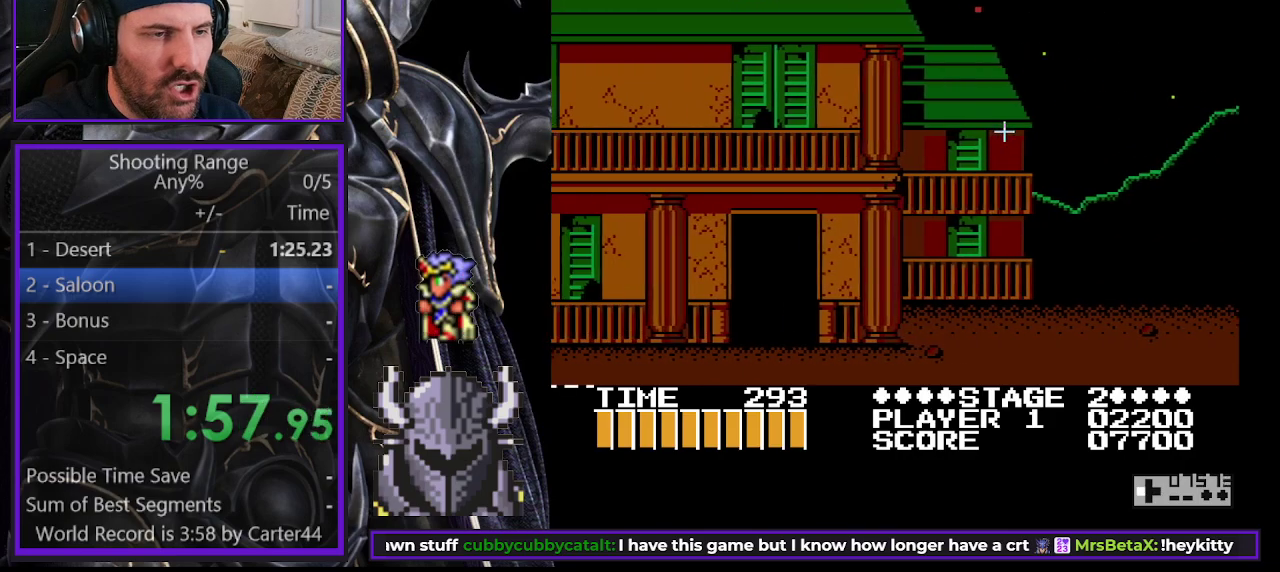
{"buttons": ["DPAD_LEFT"], "right_stick": "center", "events": []}
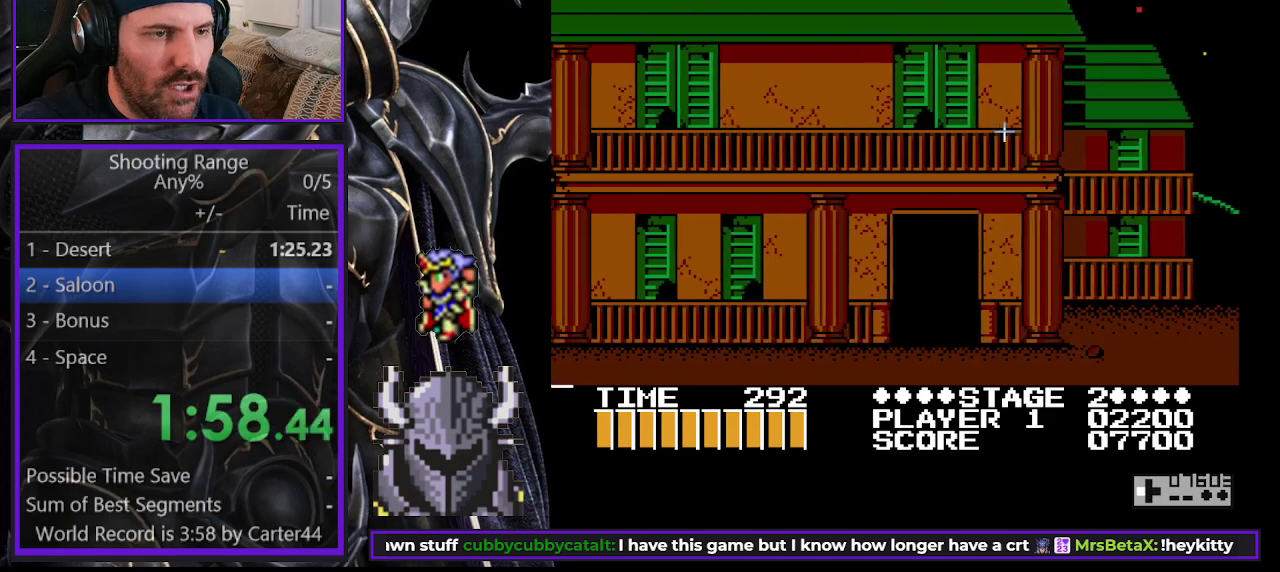
{"buttons": ["DPAD_LEFT"], "right_stick": "center", "events": []}